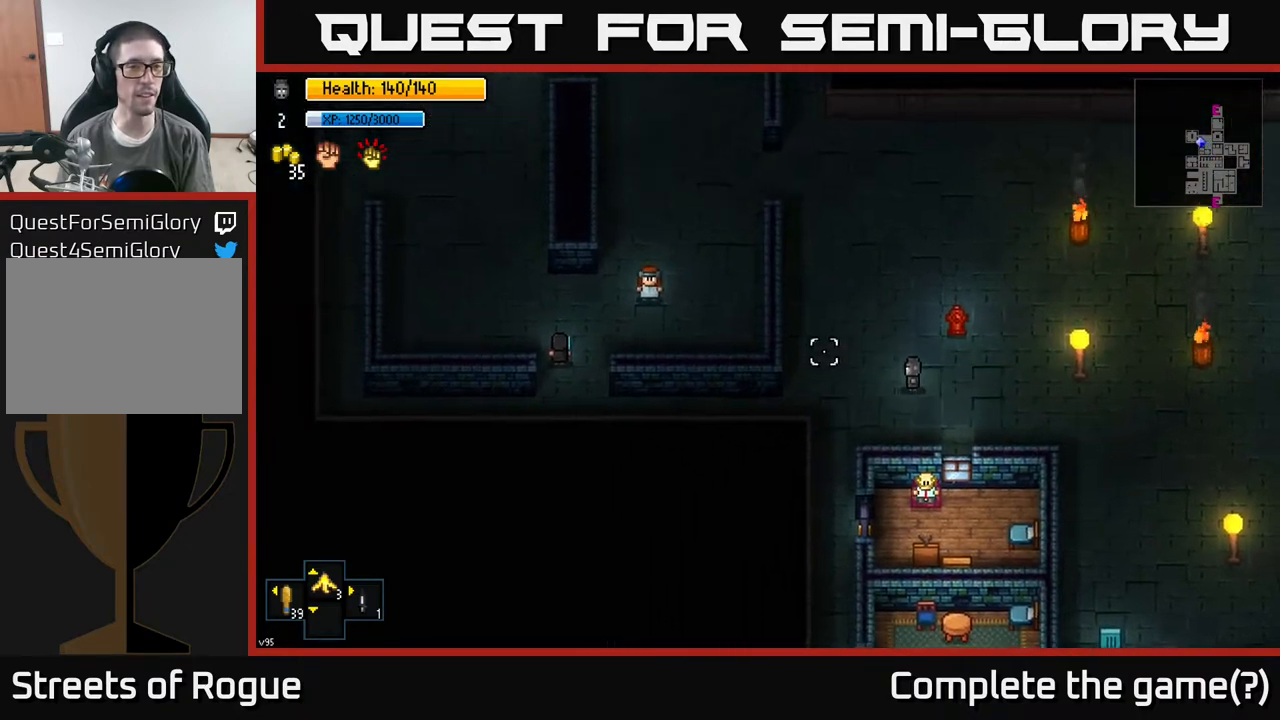
Gameplay with a controller (Xbox layout); each line is a JSON object with the inputs held at the frame after it. "events" lists button and stick changes between this image and that frame as [ms after this image, input, new state], when the widget could be followed in between.
{"buttons": [], "left_stick": "up-left", "right_stick": "up-left", "events": [[83, "right_stick", "up-left"]]}
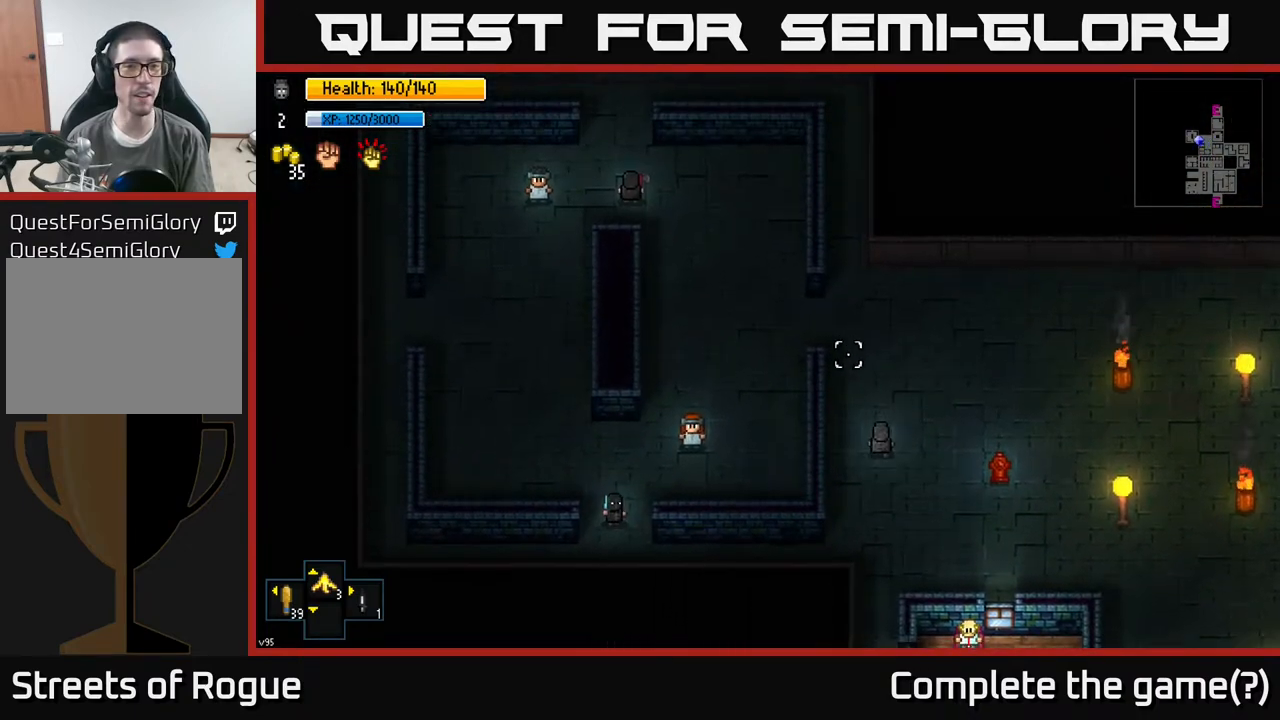
{"buttons": [], "left_stick": "up", "right_stick": "up-left", "events": [[383, "left_stick", "up"]]}
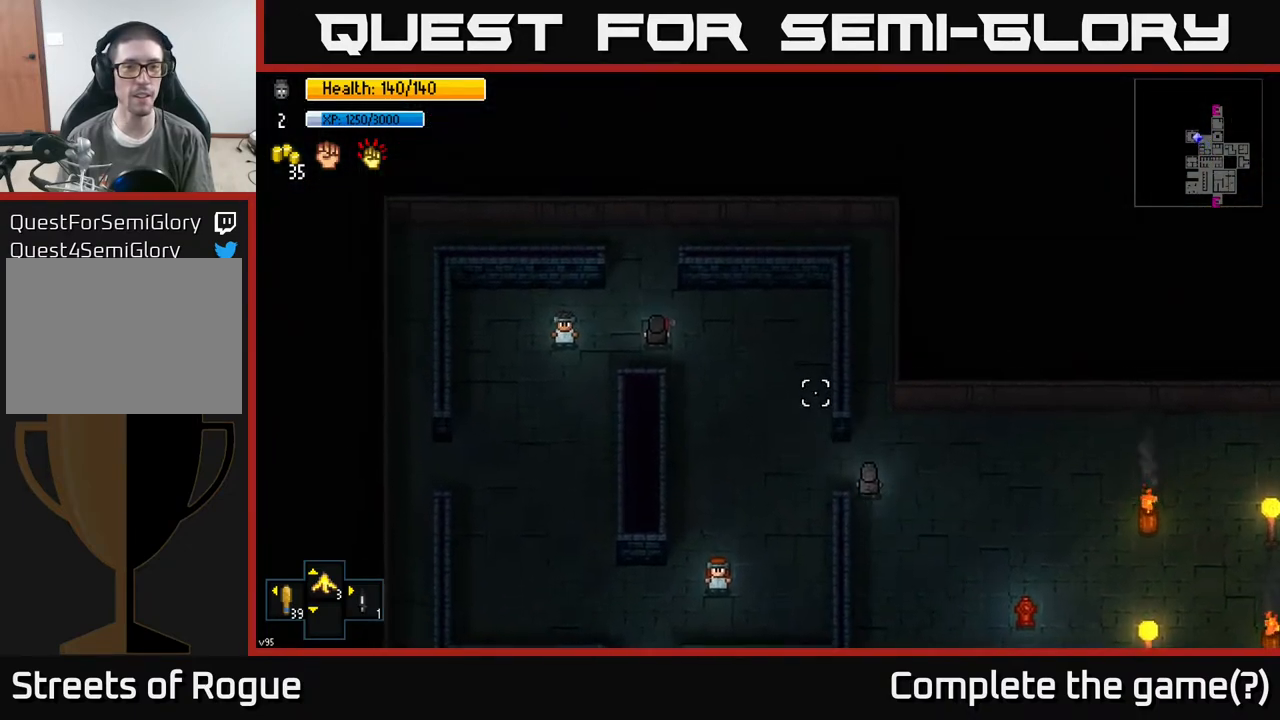
{"buttons": [], "left_stick": "down-left", "right_stick": "left", "events": [[167, "left_stick", "center"], [250, "left_stick", "left"], [433, "right_stick", "left"], [500, "left_stick", "down-left"]]}
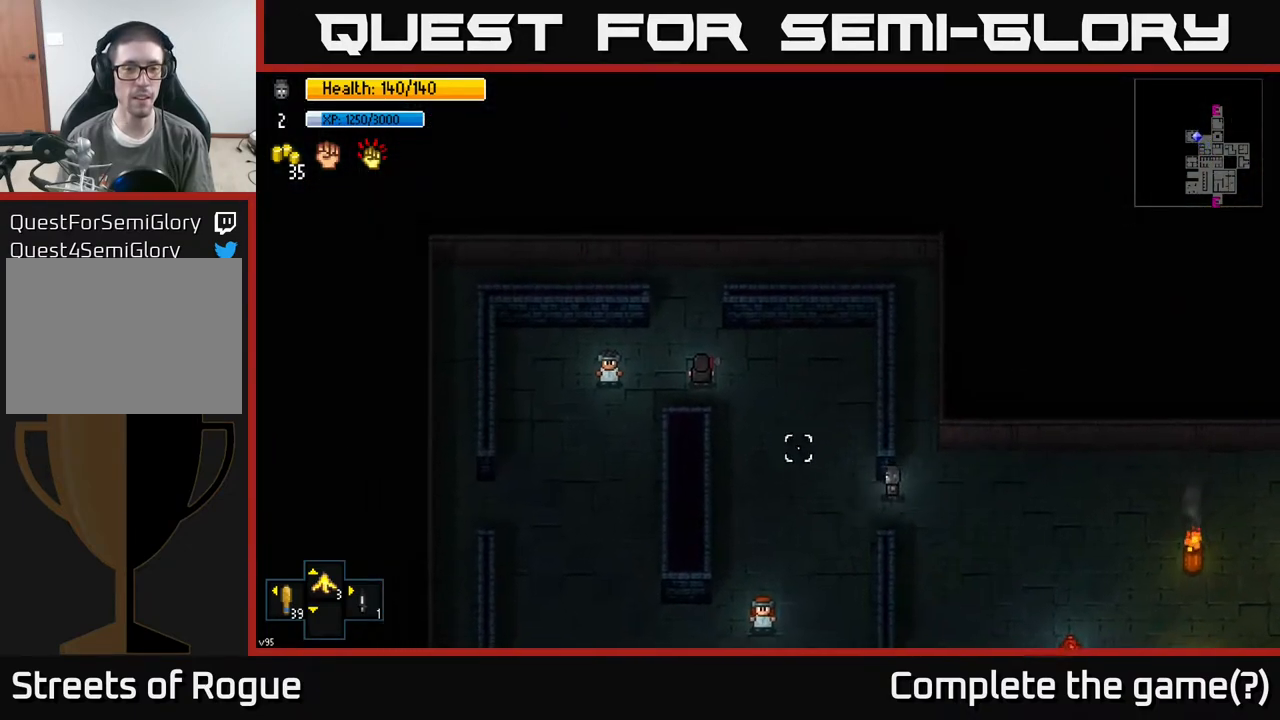
{"buttons": [], "left_stick": "down", "right_stick": "down-left", "events": [[233, "right_stick", "down-left"], [317, "left_stick", "down"]]}
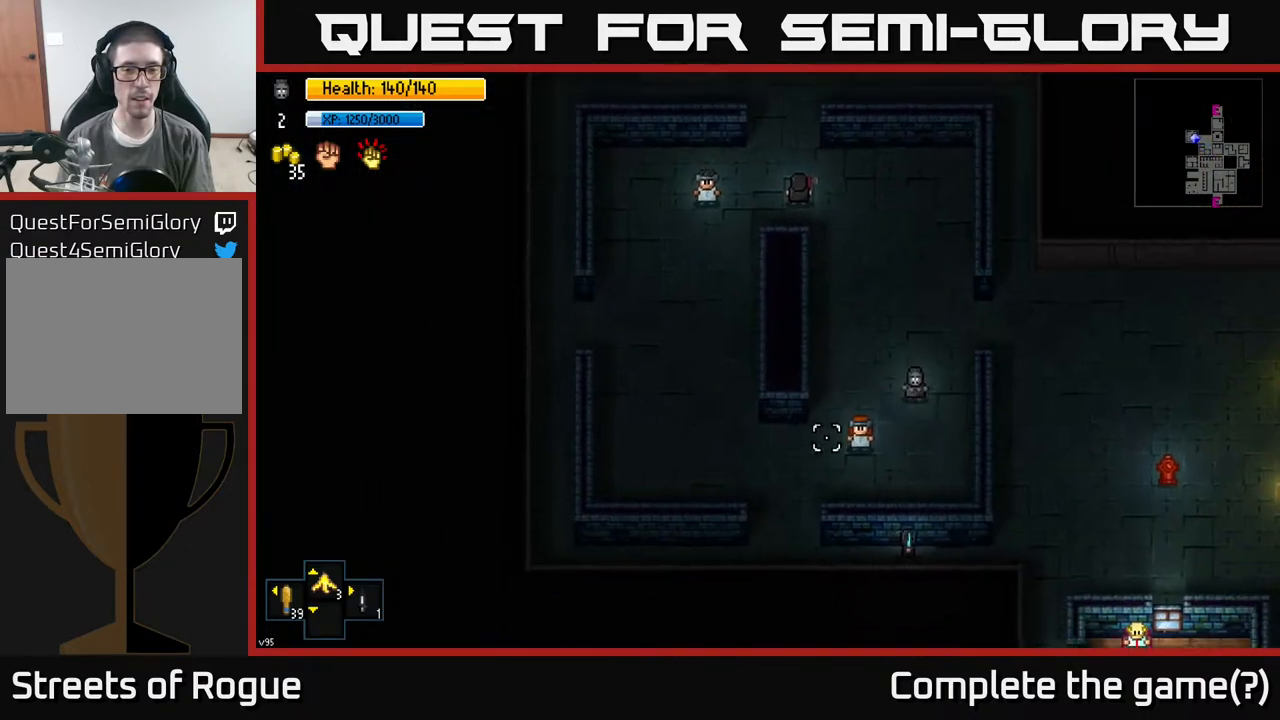
{"buttons": [], "left_stick": "center", "right_stick": "center", "events": [[83, "left_stick", "center"], [217, "right_stick", "left"], [333, "left_stick", "left"], [400, "left_stick", "center"], [467, "right_stick", "center"]]}
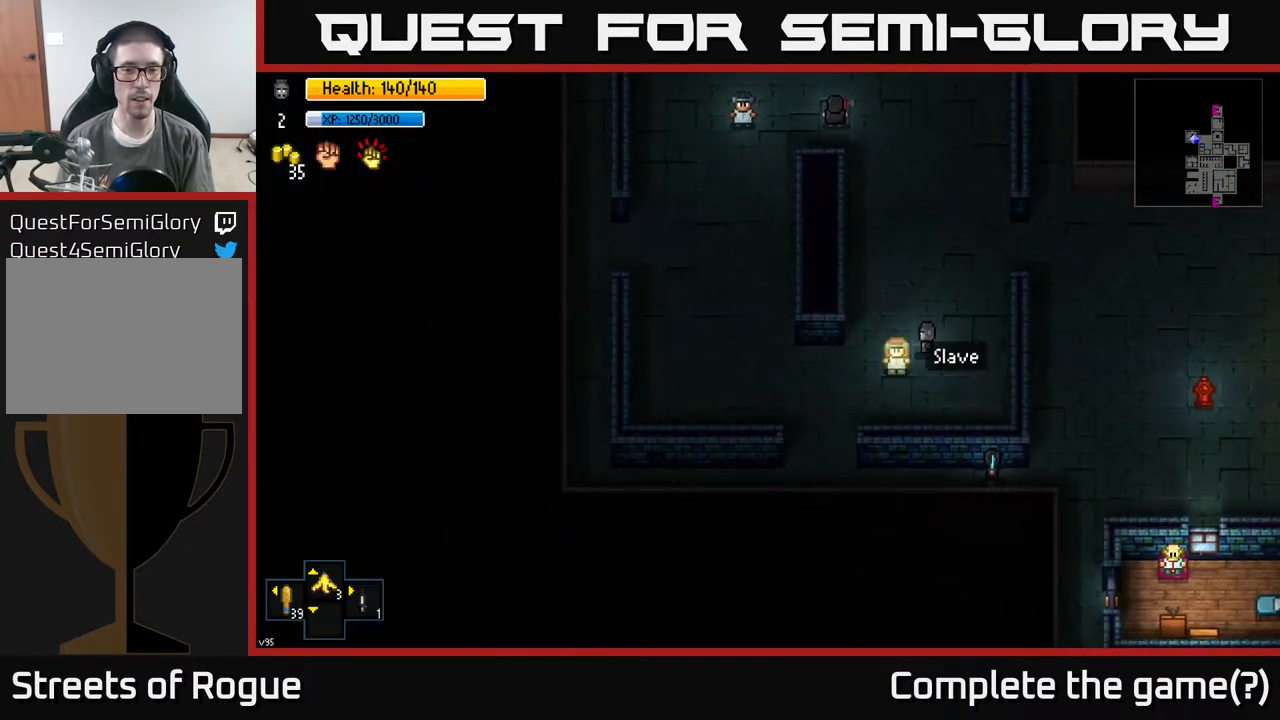
{"buttons": [], "left_stick": "center", "right_stick": "center", "events": [[383, "A", "down"], [483, "A", "up"]]}
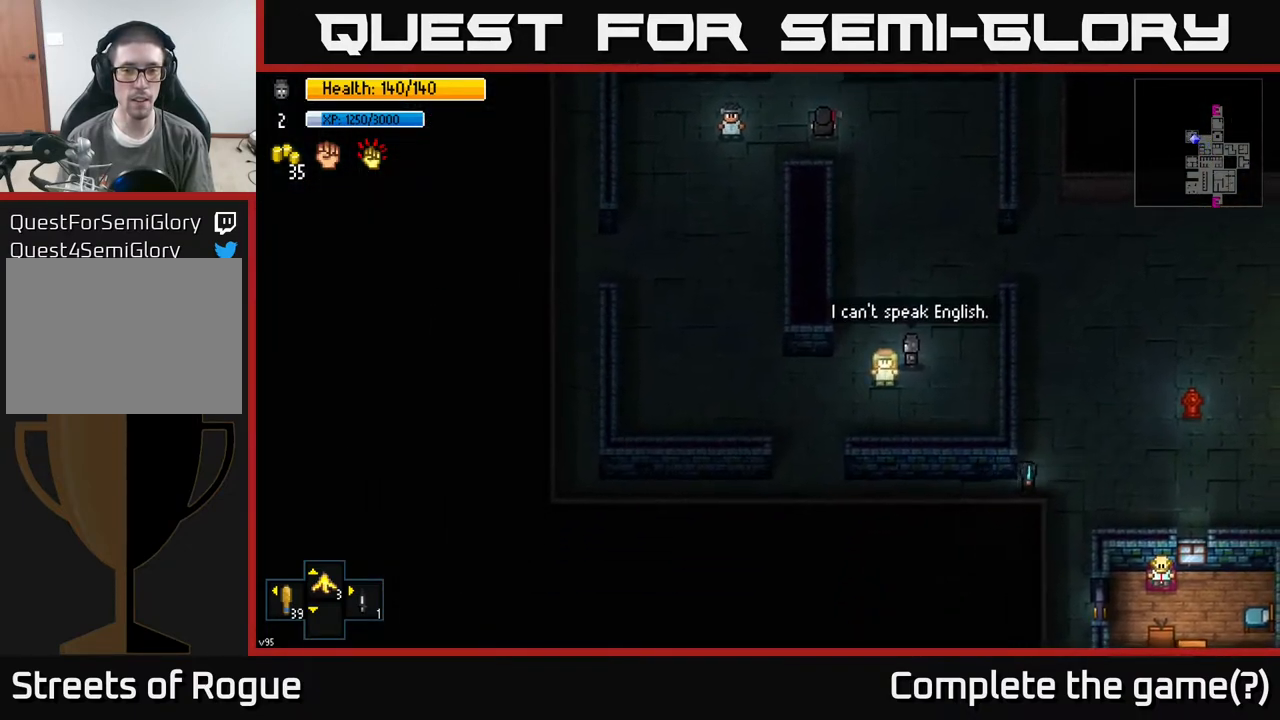
{"buttons": [], "left_stick": "up-right", "right_stick": "center", "events": [[33, "left_stick", "up"], [350, "left_stick", "up-right"]]}
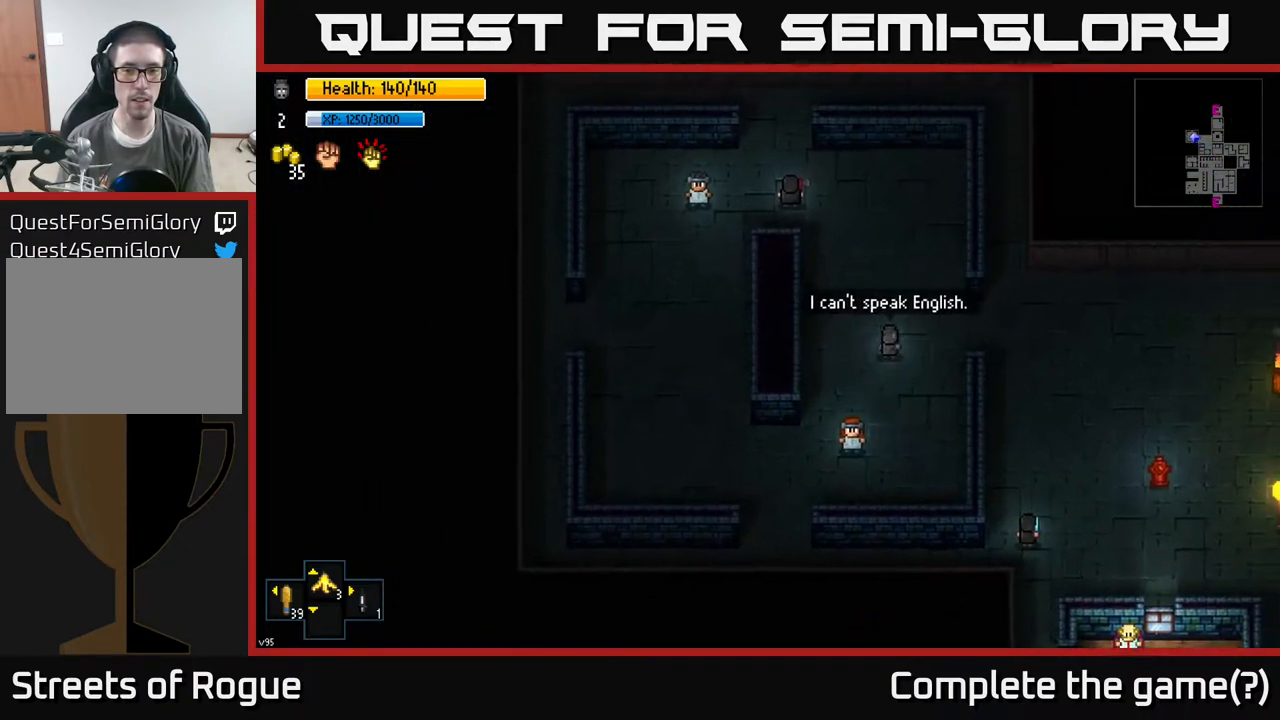
{"buttons": [], "left_stick": "right", "right_stick": "right", "events": [[83, "right_stick", "right"], [117, "left_stick", "right"]]}
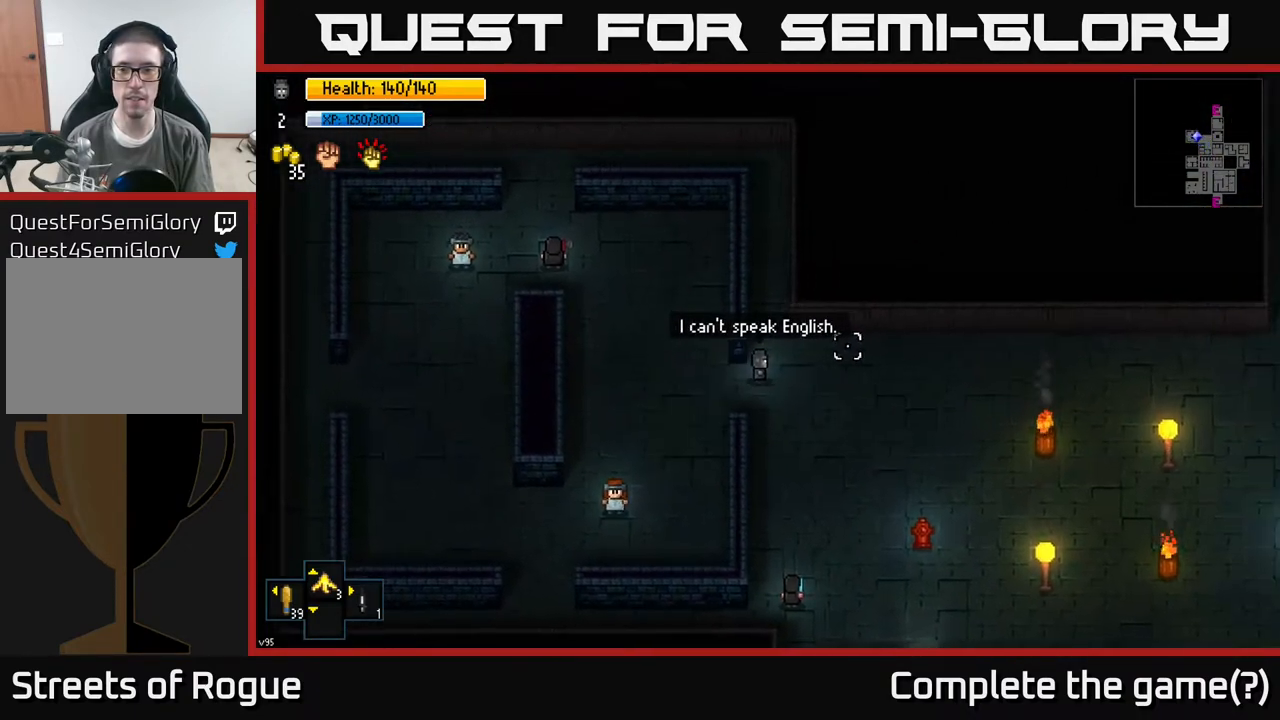
{"buttons": [], "left_stick": "right", "right_stick": "right", "events": []}
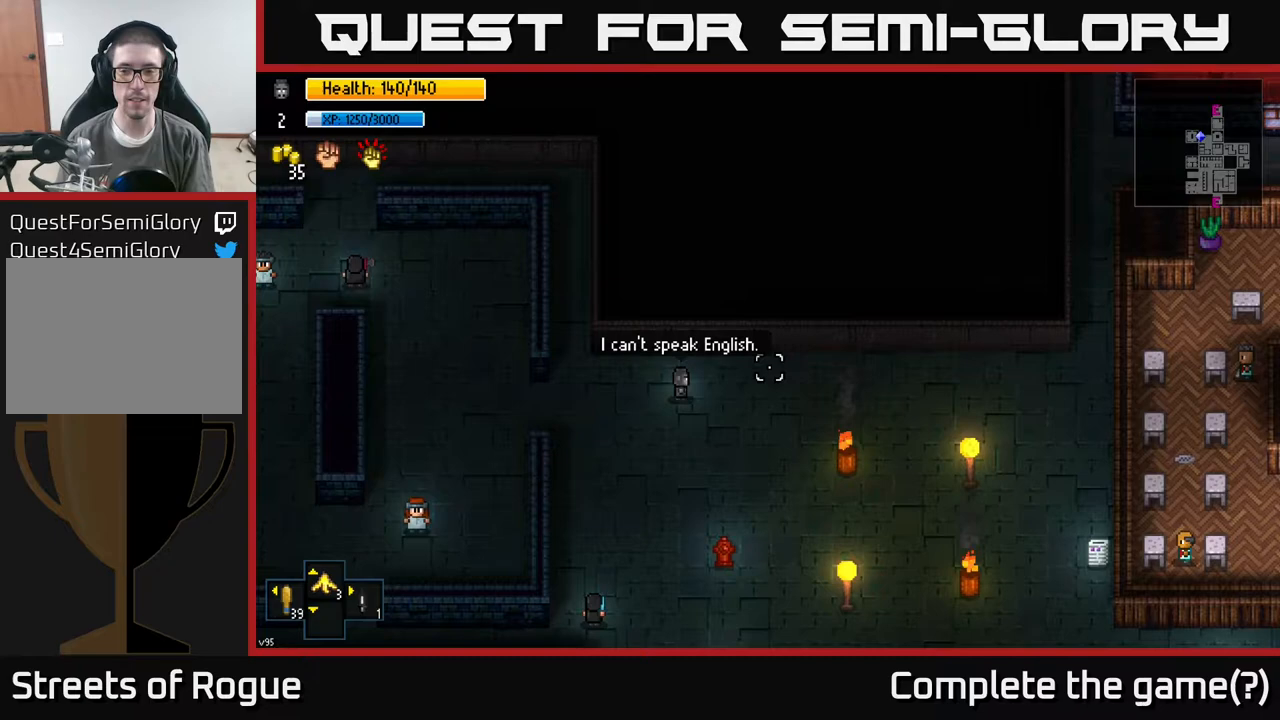
{"buttons": [], "left_stick": "right", "right_stick": "right", "events": []}
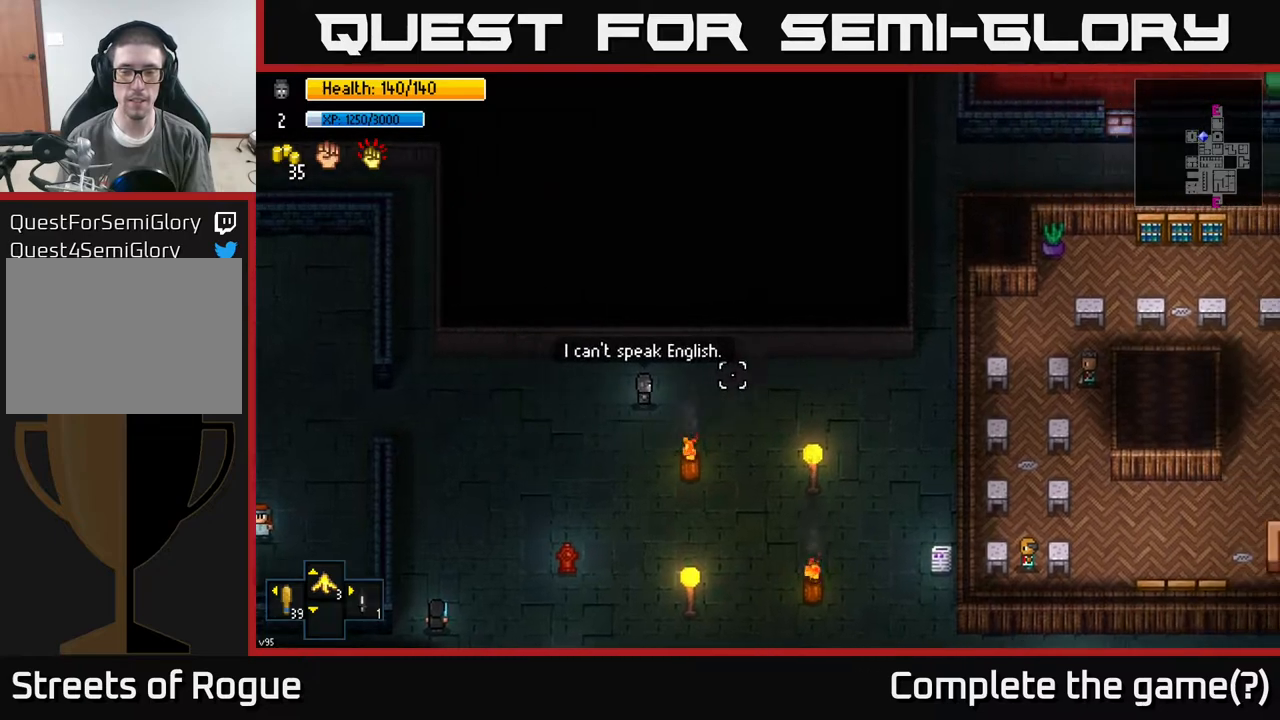
{"buttons": [], "left_stick": "right", "right_stick": "right", "events": []}
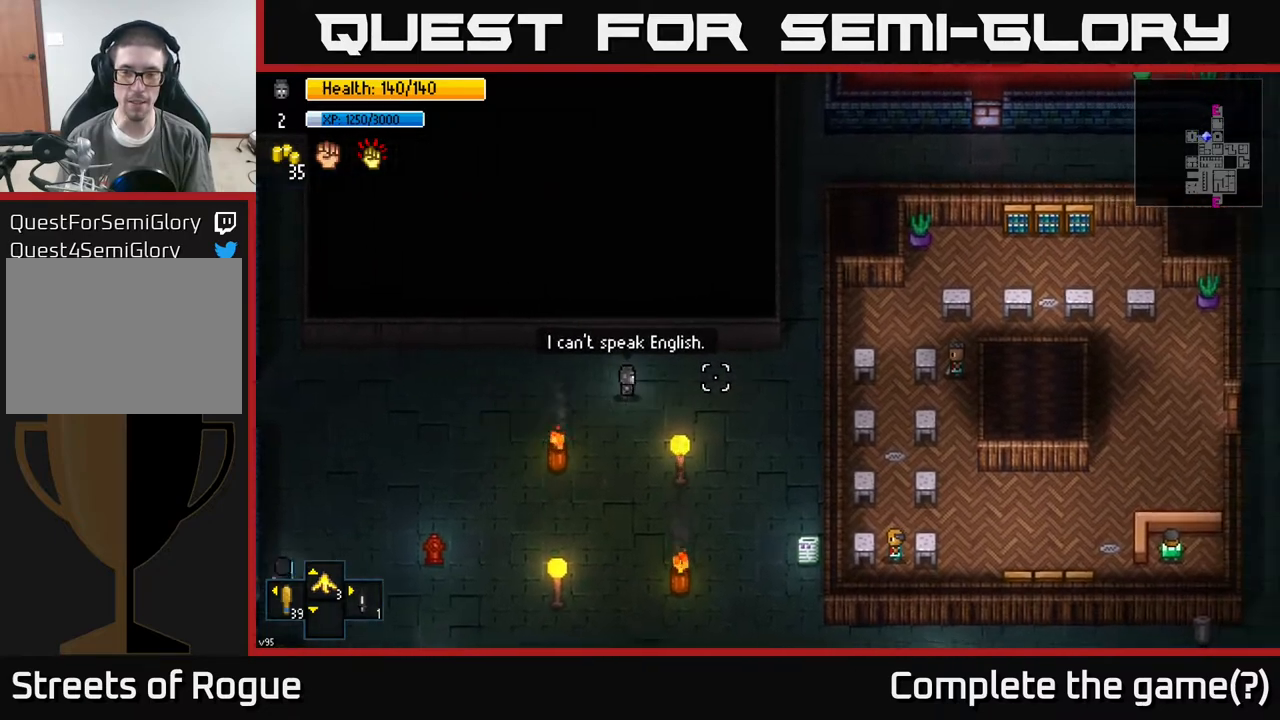
{"buttons": [], "left_stick": "up-right", "right_stick": "up-right", "events": [[217, "left_stick", "up-right"], [450, "right_stick", "up-right"]]}
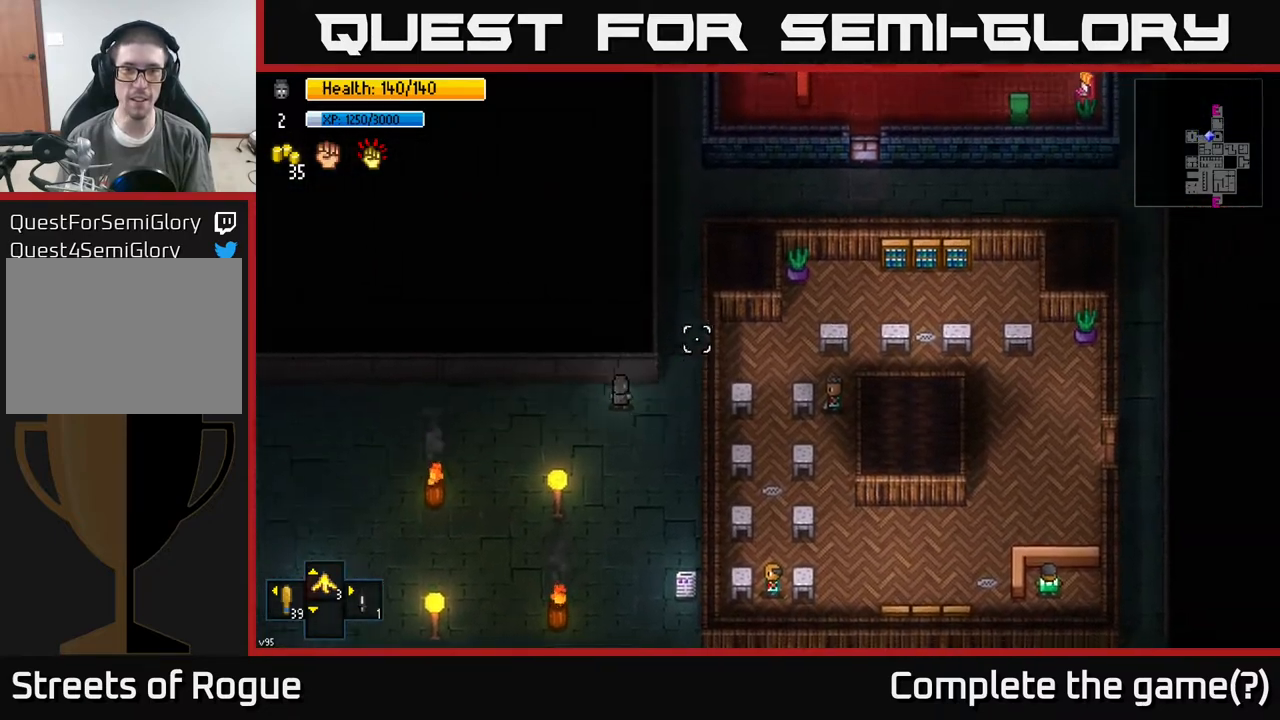
{"buttons": [], "left_stick": "up", "right_stick": "up-right", "events": [[217, "left_stick", "up"]]}
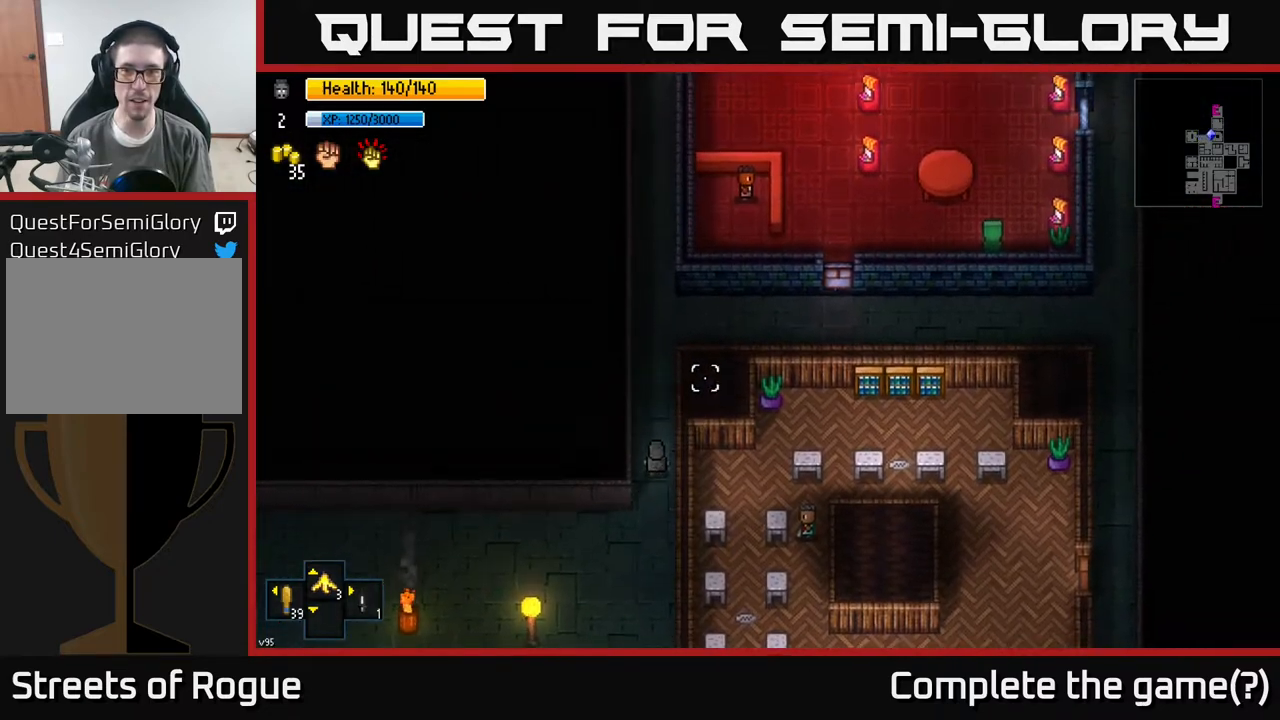
{"buttons": [], "left_stick": "up-right", "right_stick": "up-right", "events": [[33, "right_stick", "center"], [333, "left_stick", "up-right"], [383, "right_stick", "up-right"]]}
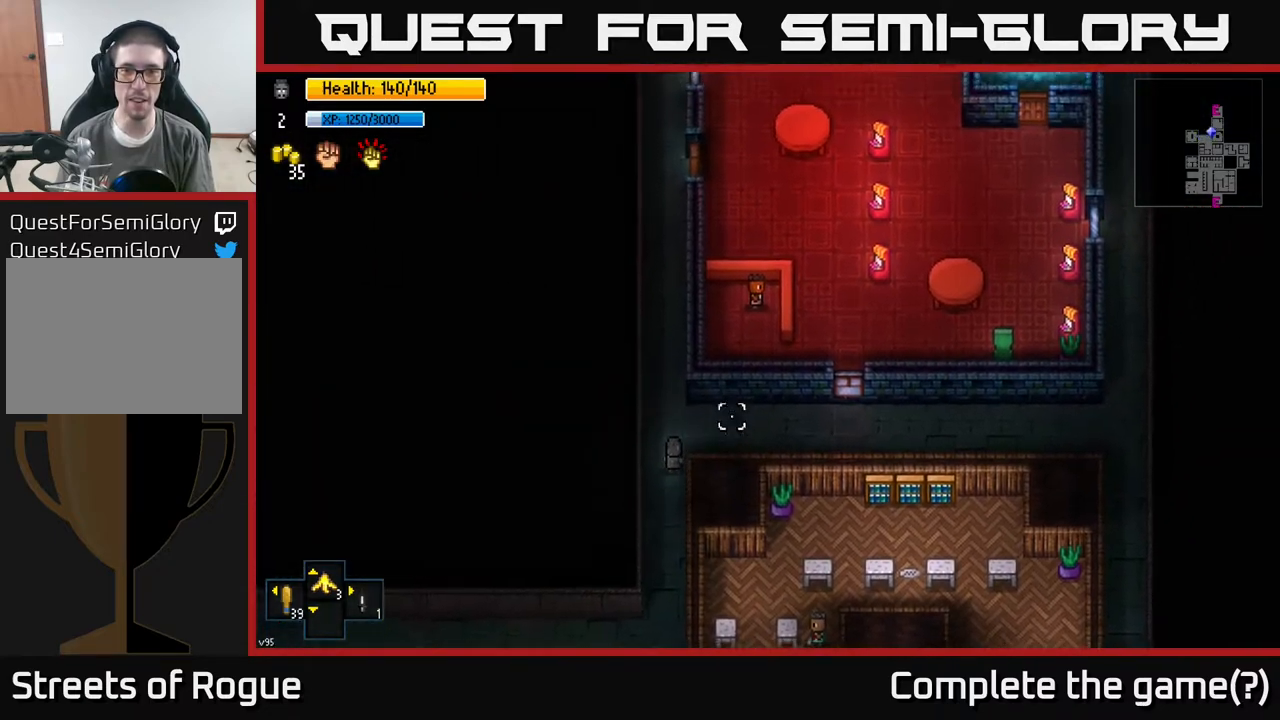
{"buttons": [], "left_stick": "right", "right_stick": "right", "events": [[150, "left_stick", "right"], [283, "right_stick", "right"]]}
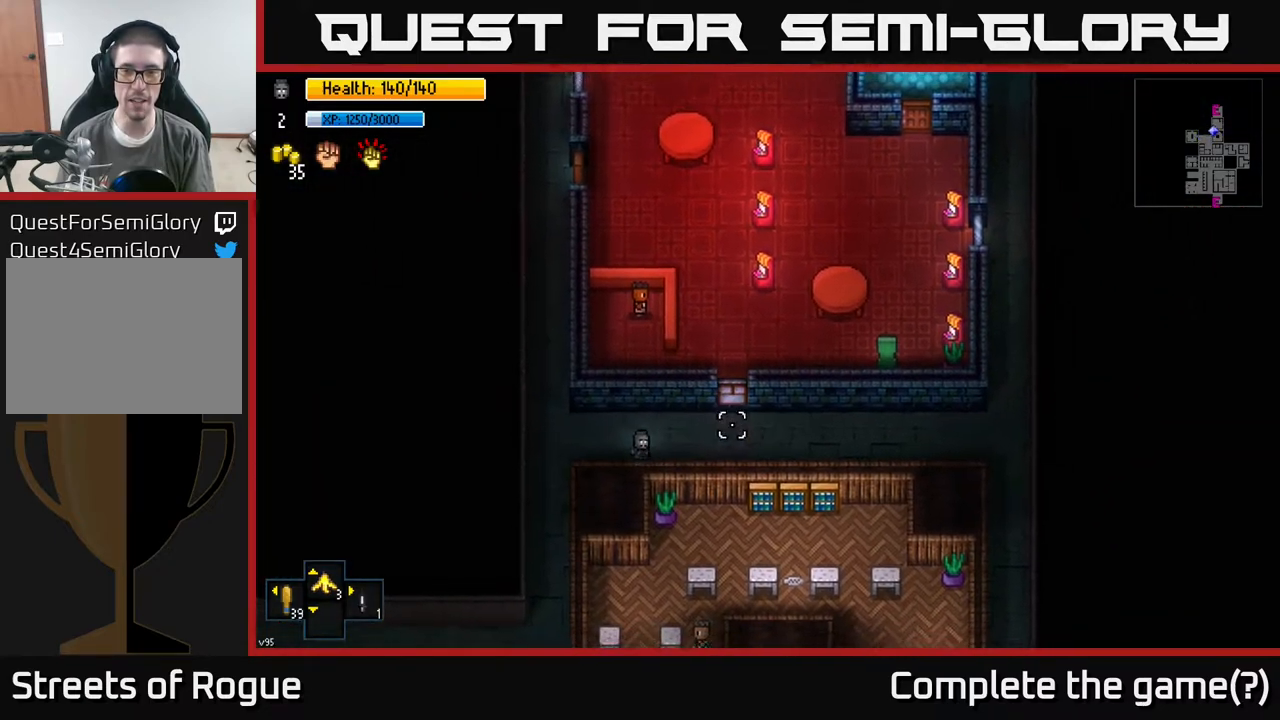
{"buttons": [], "left_stick": "right", "right_stick": "up-right", "events": [[217, "right_stick", "up-right"]]}
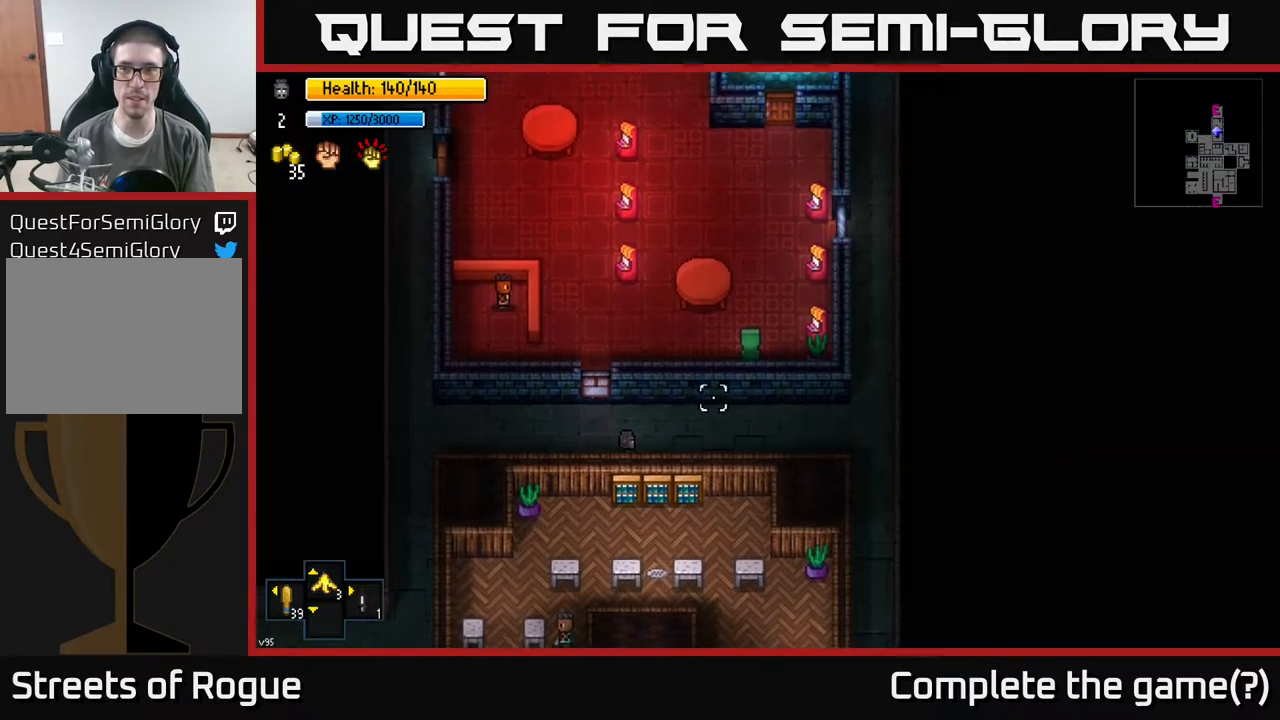
{"buttons": [], "left_stick": "right", "right_stick": "up-right", "events": []}
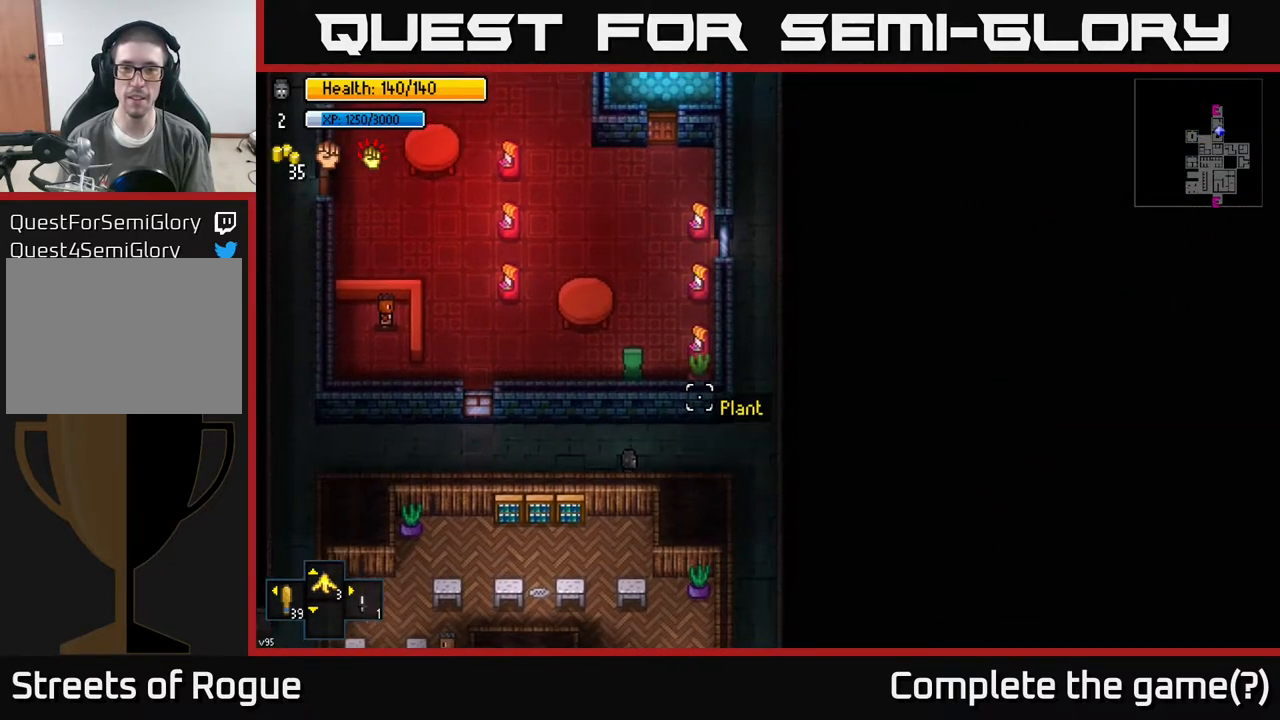
{"buttons": [], "left_stick": "center", "right_stick": "center", "events": [[183, "right_stick", "up"], [267, "left_stick", "up-right"], [350, "right_stick", "center"], [383, "left_stick", "up"], [500, "left_stick", "center"]]}
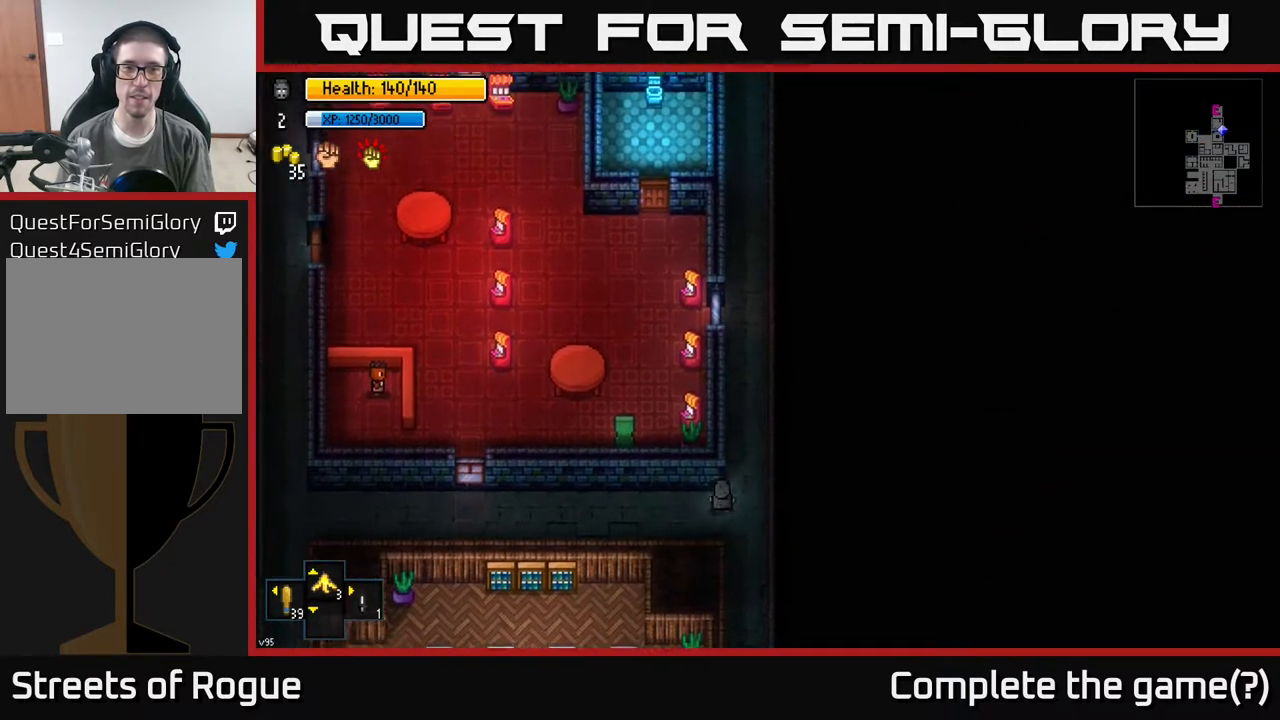
{"buttons": ["Y"], "left_stick": "center", "right_stick": "center", "events": [[17, "Y", "down"]]}
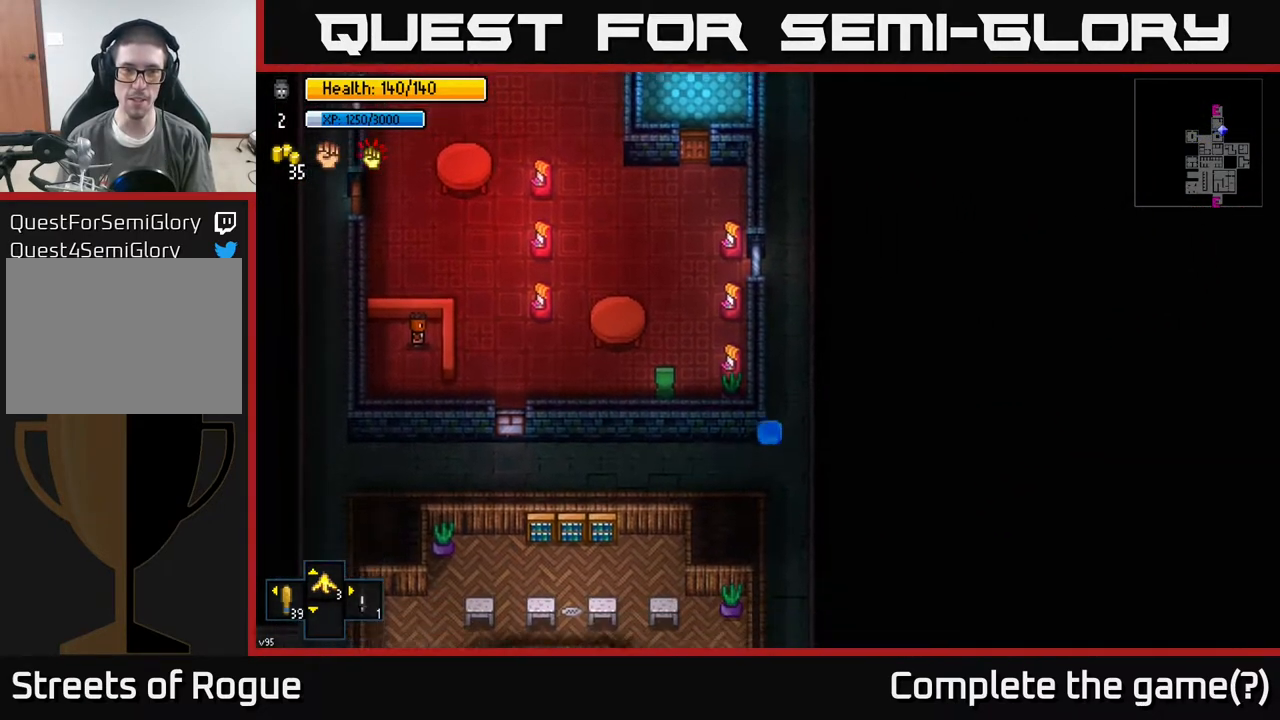
{"buttons": ["Y"], "left_stick": "center", "right_stick": "center", "events": []}
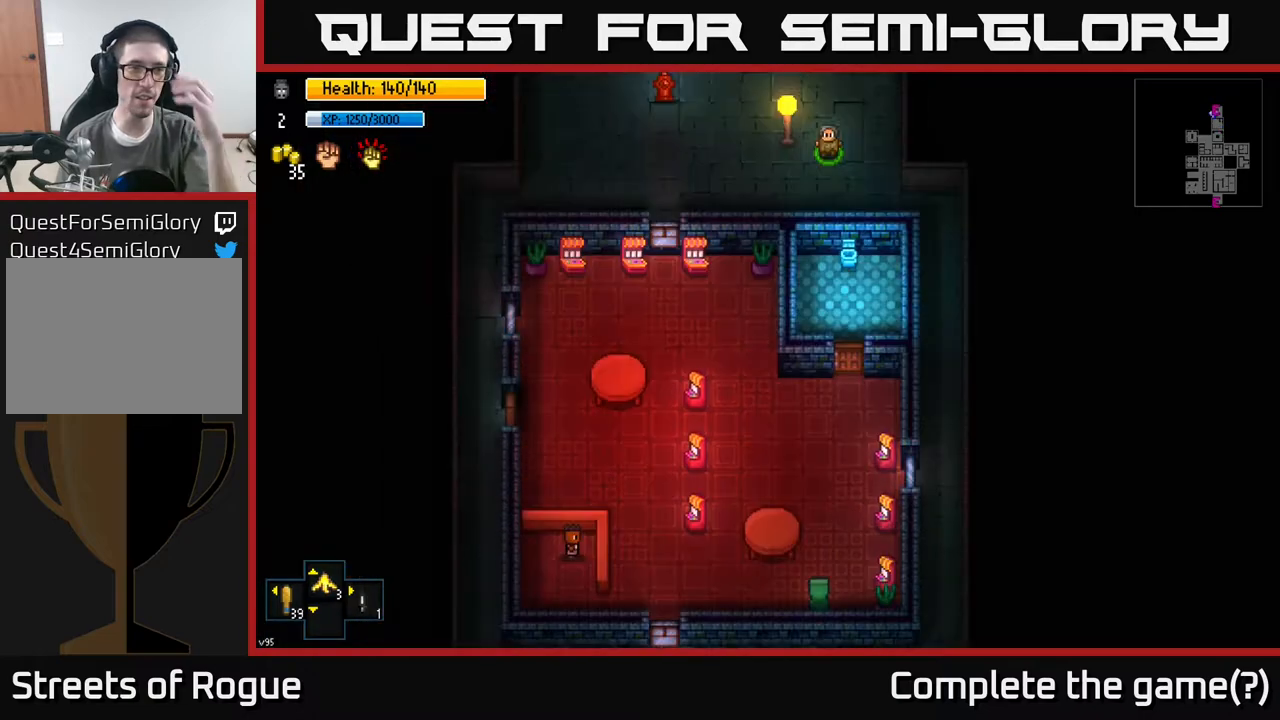
{"buttons": ["Y"], "left_stick": "center", "right_stick": "center", "events": []}
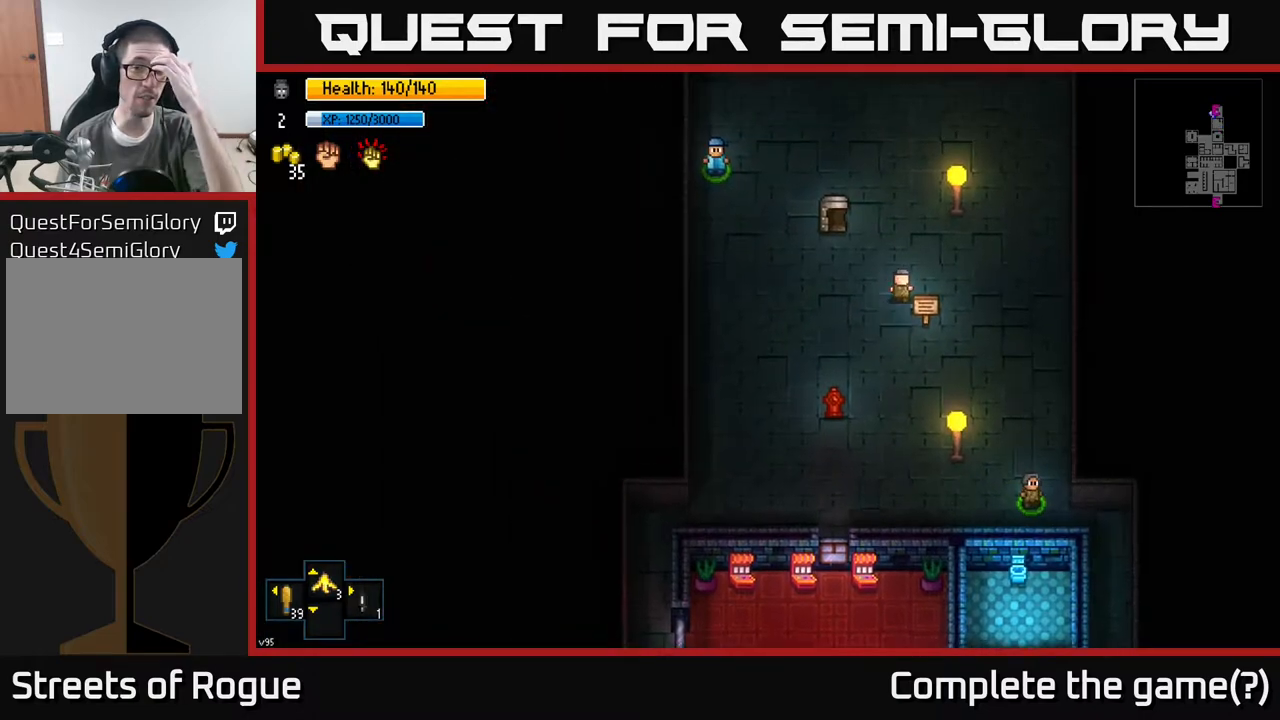
{"buttons": [], "left_stick": "center", "right_stick": "center", "events": [[250, "Y", "up"]]}
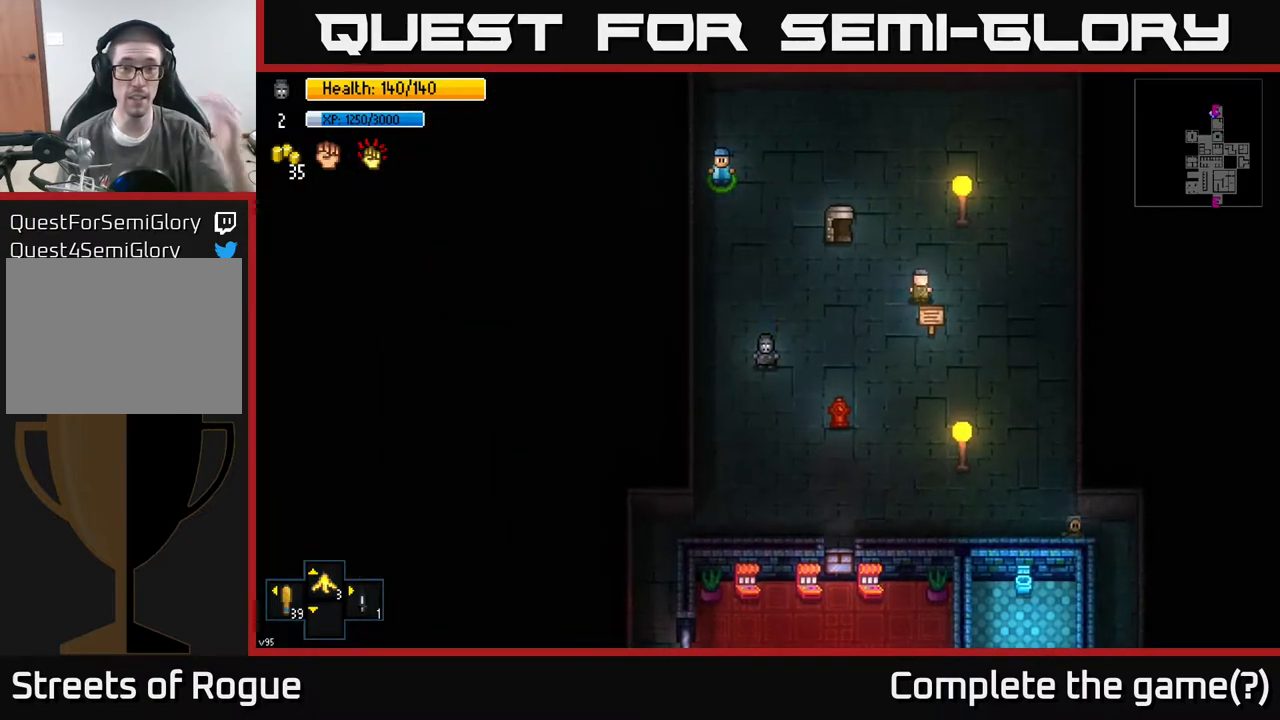
{"buttons": [], "left_stick": "center", "right_stick": "center", "events": []}
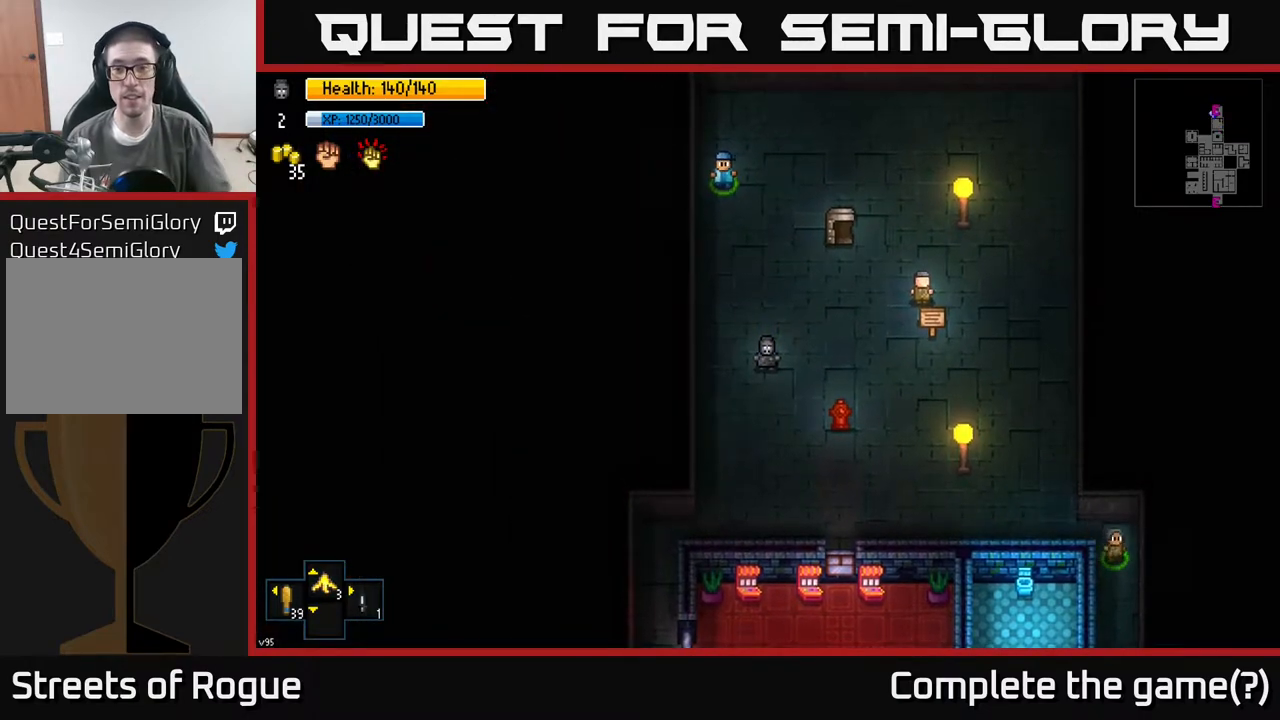
{"buttons": [], "left_stick": "up-right", "right_stick": "center", "events": [[183, "left_stick", "up-right"]]}
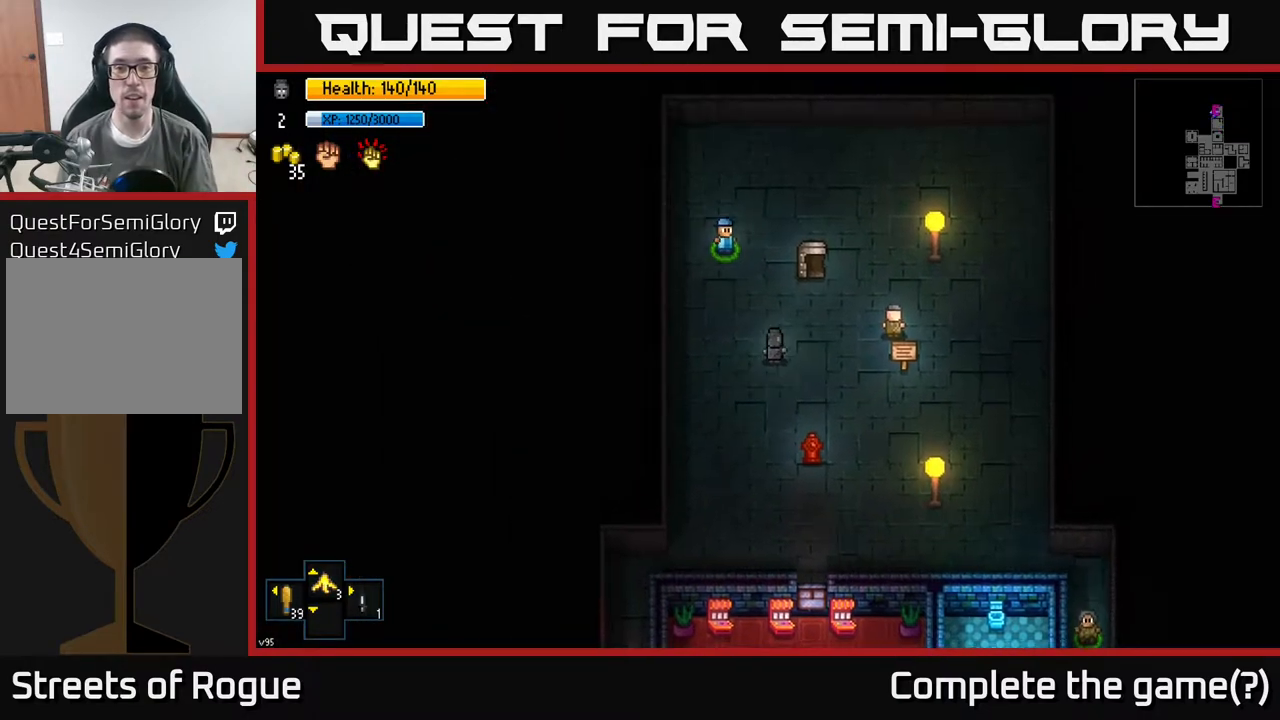
{"buttons": ["A"], "left_stick": "center", "right_stick": "center", "events": [[67, "left_stick", "up"], [267, "left_stick", "center"], [433, "A", "down"]]}
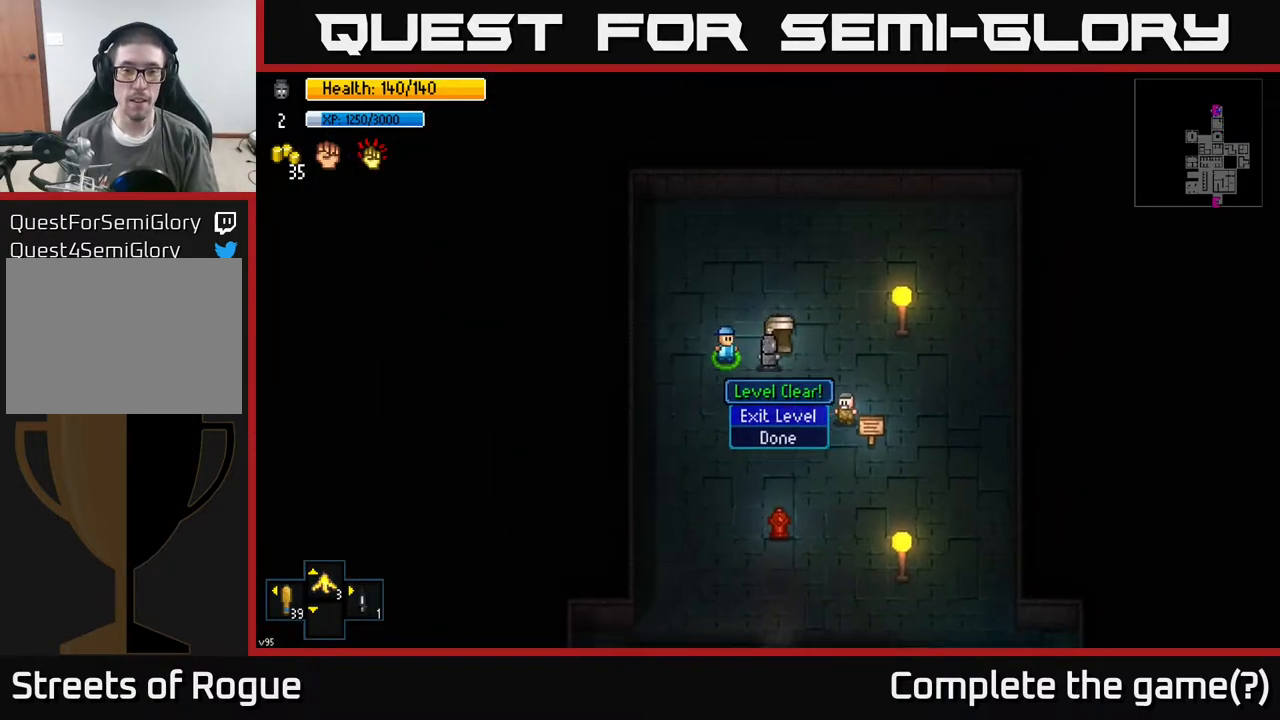
{"buttons": [], "left_stick": "center", "right_stick": "center", "events": [[17, "A", "up"]]}
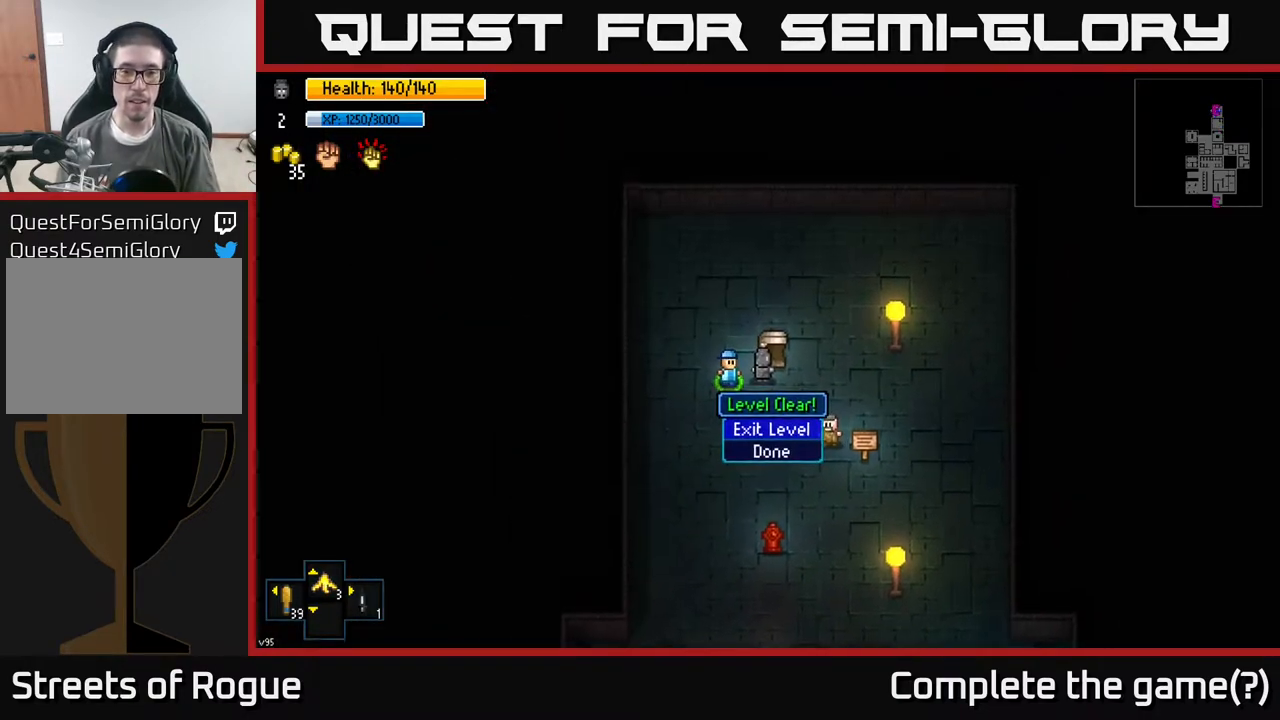
{"buttons": [], "left_stick": "center", "right_stick": "center", "events": []}
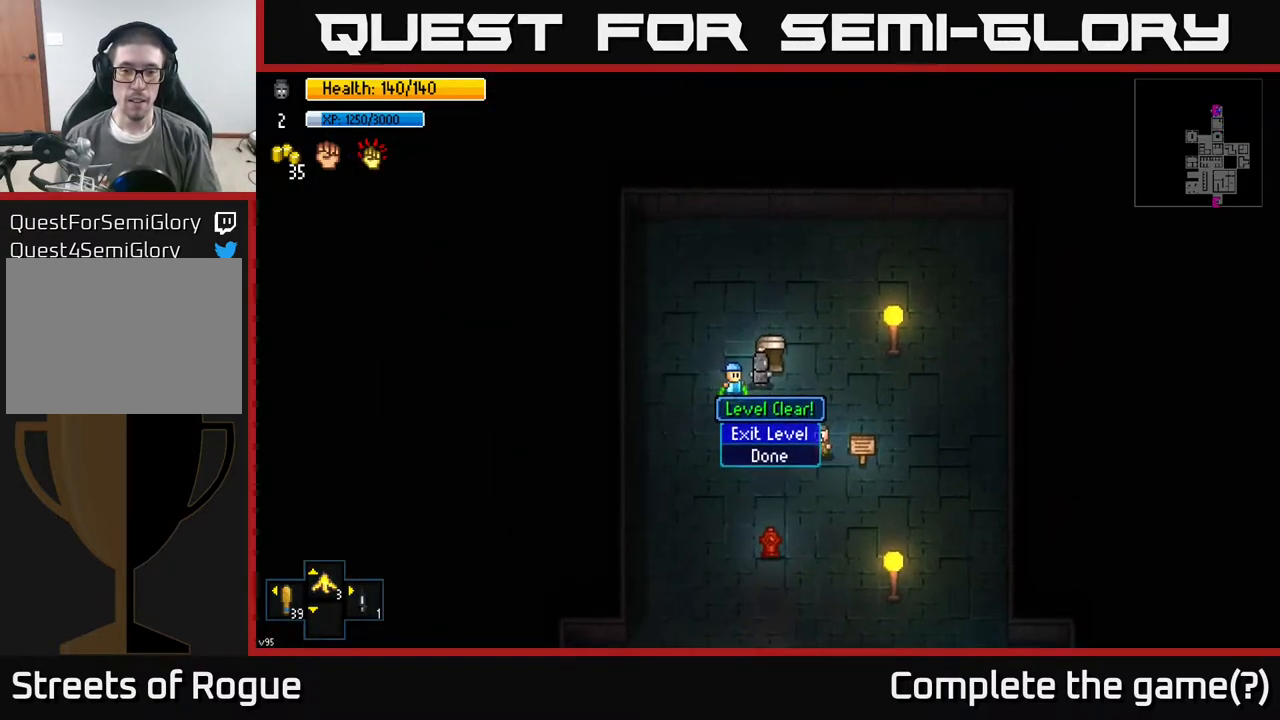
{"buttons": [], "left_stick": "center", "right_stick": "center", "events": [[133, "A", "down"], [217, "A", "up"]]}